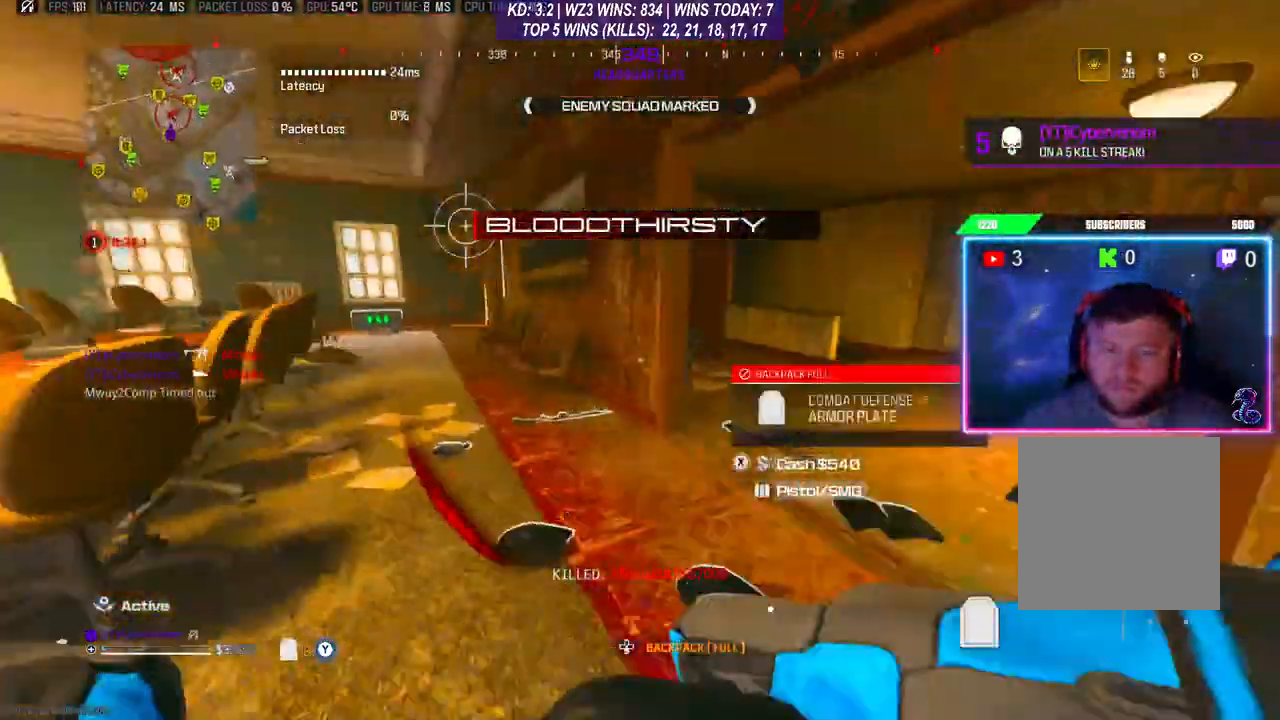
Gameplay with a controller (Xbox layout); each line is a JSON object with the inputs held at the frame after it. "events" lists button and stick changes between this image and that frame as [ms after this image, input, new state], when the widget could be followed in between.
{"buttons": [], "left_stick": "down-left", "right_stick": "left", "events": [[267, "left_stick", "right"], [367, "left_stick", "down"], [500, "left_stick", "down-left"]]}
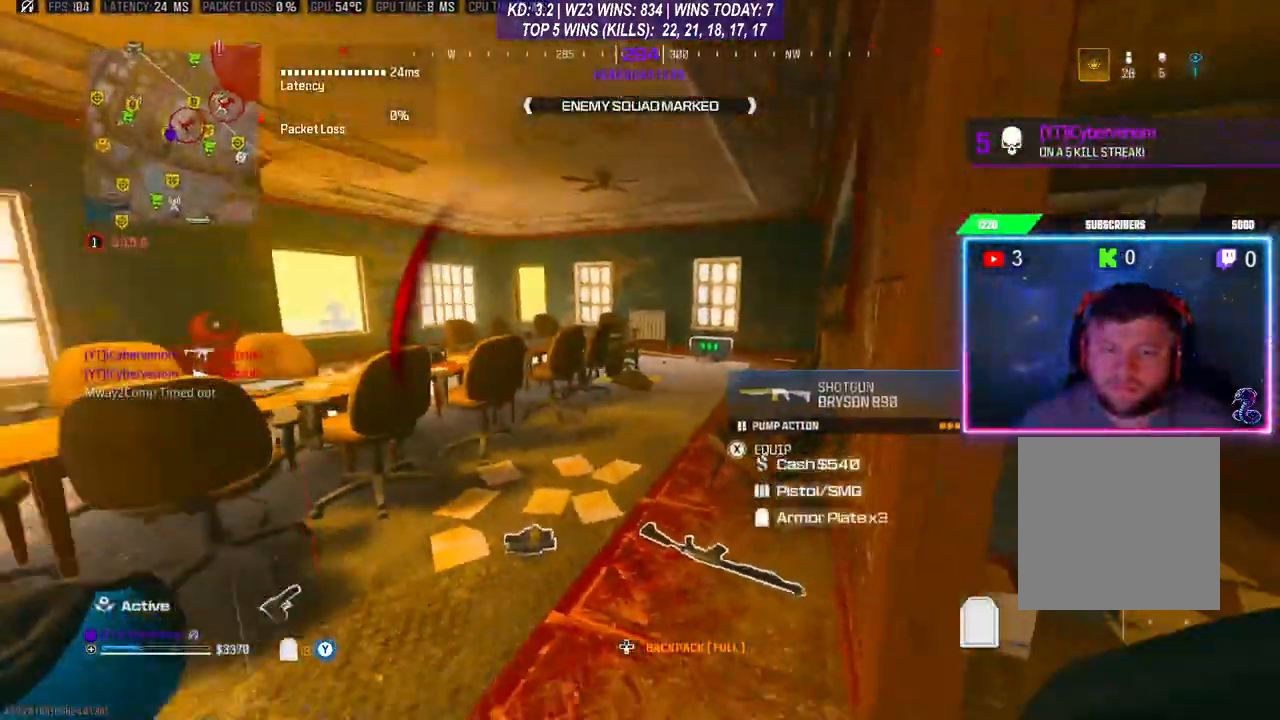
{"buttons": [], "left_stick": "center", "right_stick": "center", "events": [[33, "left_stick", "down"], [67, "left_stick", "center"], [233, "left_stick", "down-left"], [300, "right_stick", "center"], [333, "left_stick", "center"], [400, "left_stick", "up-left"], [500, "left_stick", "center"]]}
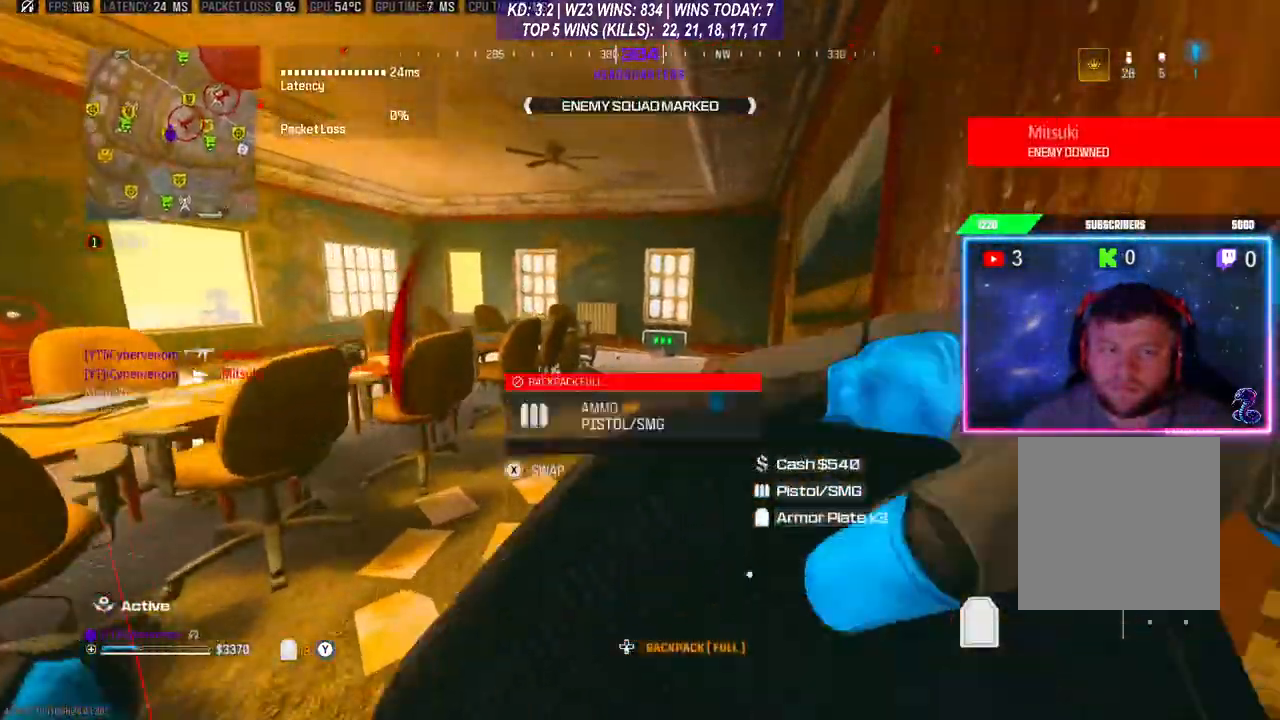
{"buttons": [], "left_stick": "right", "right_stick": "center", "events": [[333, "left_stick", "right"]]}
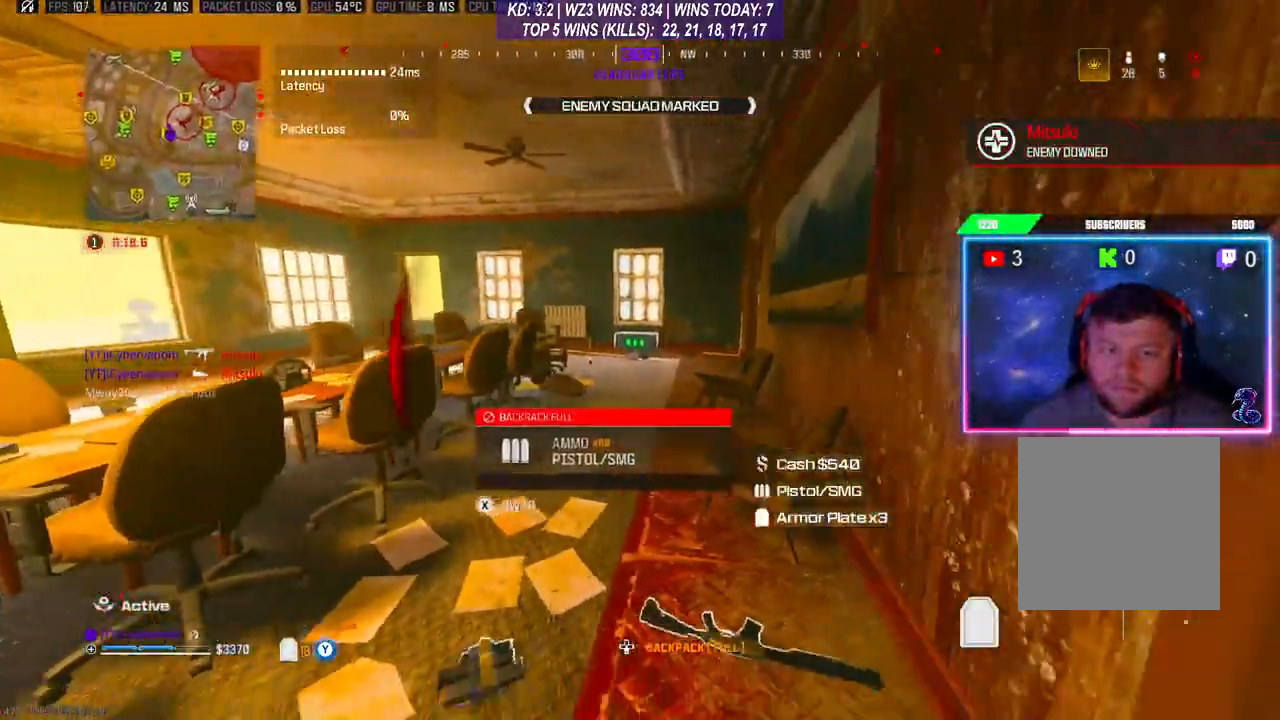
{"buttons": [], "left_stick": "down-left", "right_stick": "center", "events": [[33, "left_stick", "down"], [100, "left_stick", "center"], [167, "left_stick", "left"], [300, "left_stick", "center"], [400, "left_stick", "down-left"]]}
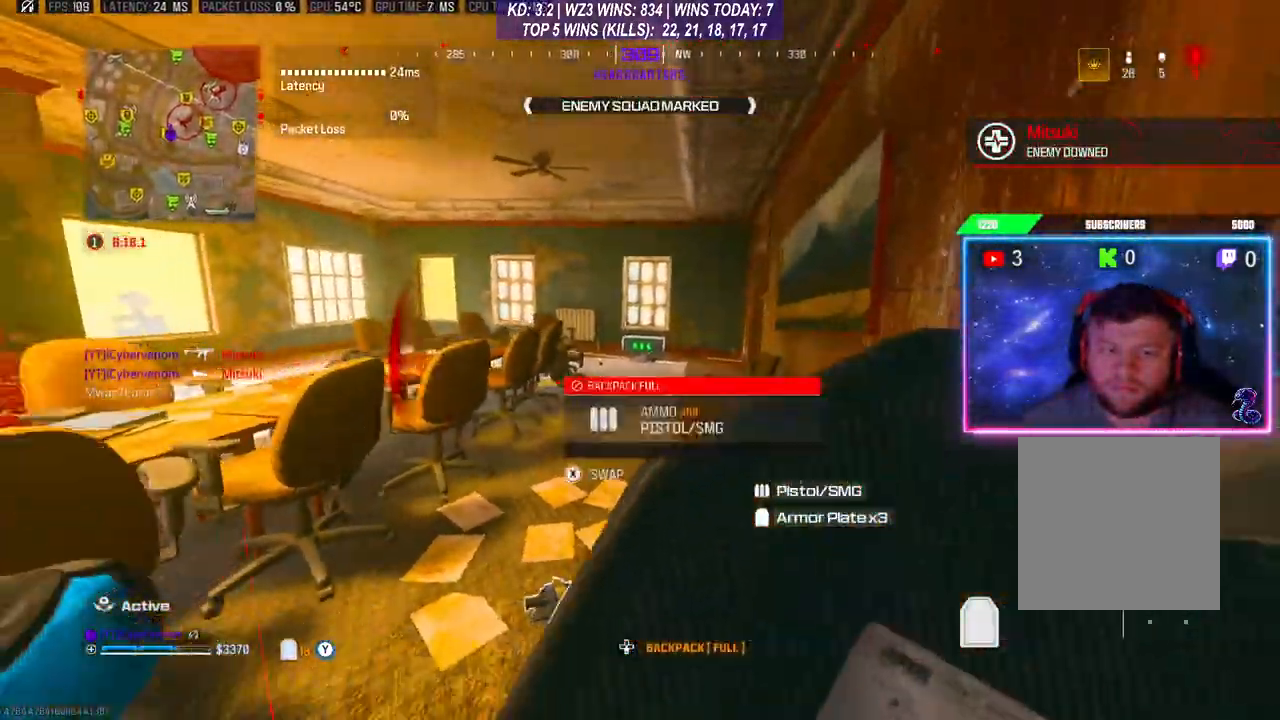
{"buttons": [], "left_stick": "center", "right_stick": "center", "events": [[167, "right_stick", "down"], [333, "left_stick", "center"], [333, "right_stick", "center"]]}
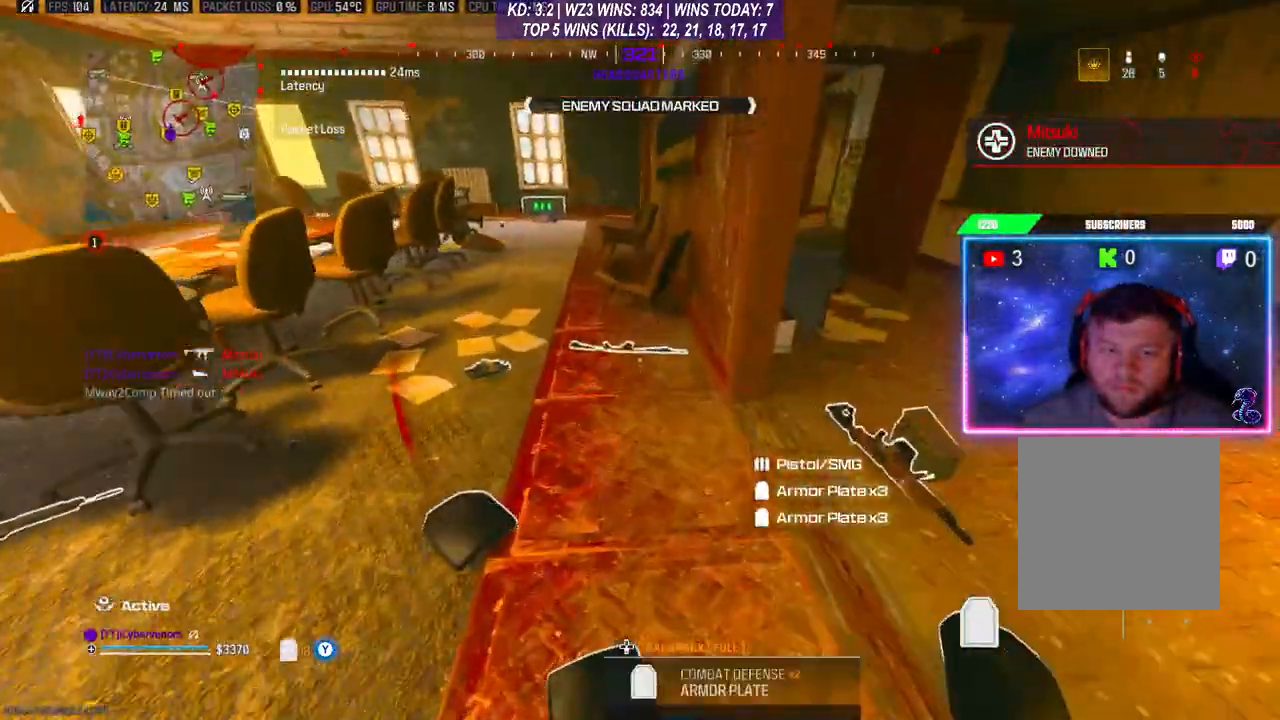
{"buttons": [], "left_stick": "up", "right_stick": "center", "events": [[33, "left_stick", "left"], [167, "left_stick", "down-left"], [367, "left_stick", "up"], [400, "L3", "down"], [500, "L3", "up"]]}
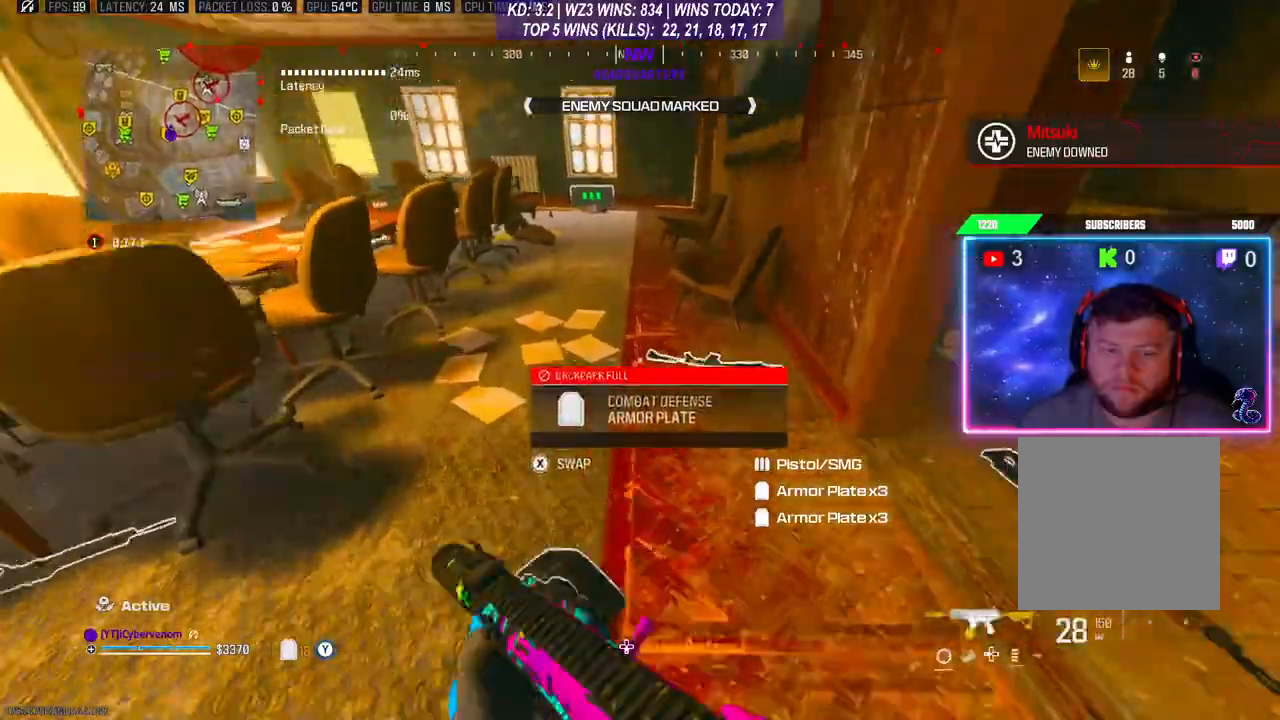
{"buttons": ["L3"], "left_stick": "up", "right_stick": "center", "events": [[67, "L3", "down"], [133, "L3", "up"], [167, "R3", "down"], [267, "R3", "up"], [333, "L3", "down"], [333, "R3", "down"], [400, "L3", "up"], [433, "R3", "up"], [467, "L3", "down"]]}
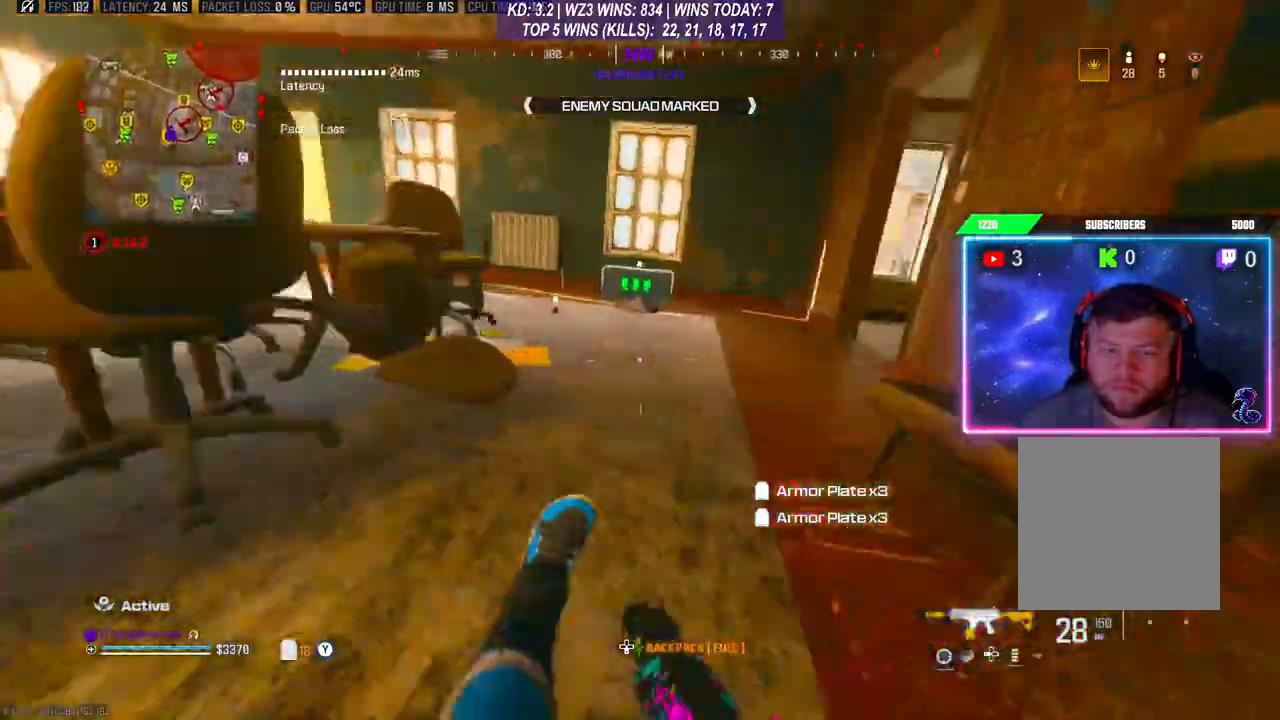
{"buttons": ["X"], "left_stick": "up", "right_stick": "center", "events": [[67, "L3", "up"], [100, "X", "down"]]}
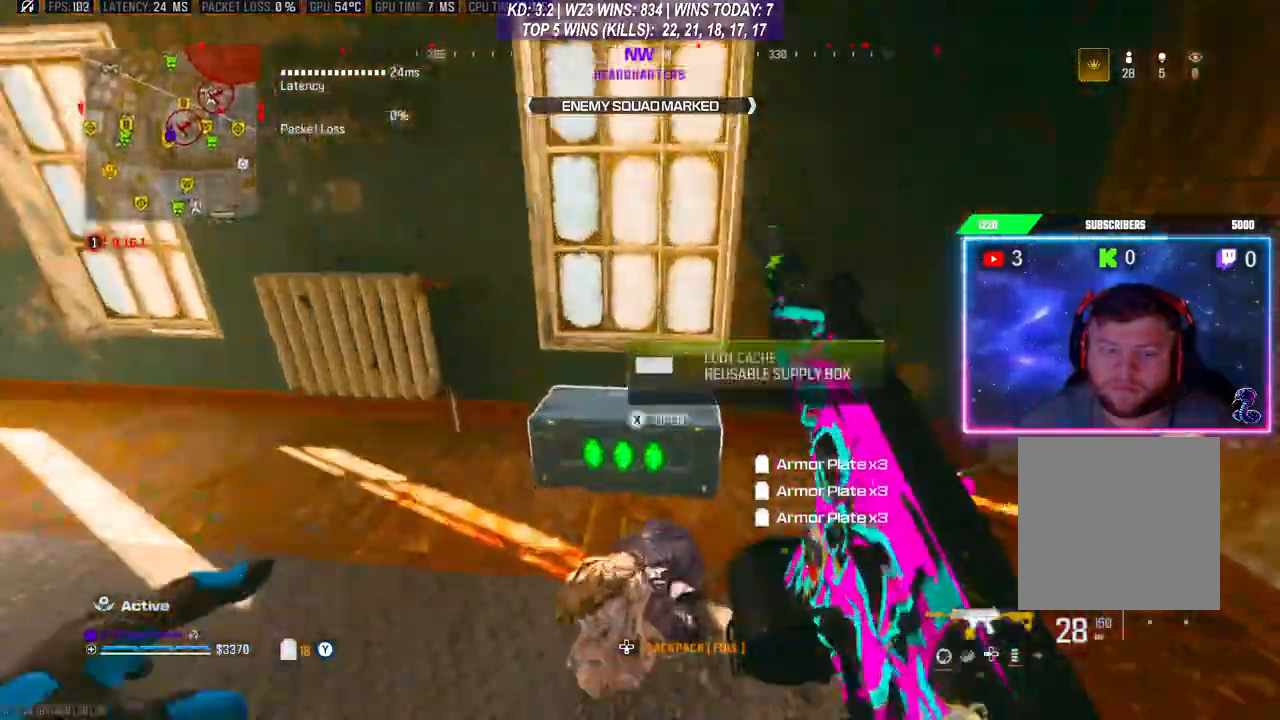
{"buttons": [], "left_stick": "down", "right_stick": "center", "events": [[100, "left_stick", "center"], [133, "X", "up"], [167, "left_stick", "down-left"], [233, "X", "down"], [300, "left_stick", "center"], [333, "X", "up"], [500, "left_stick", "down"]]}
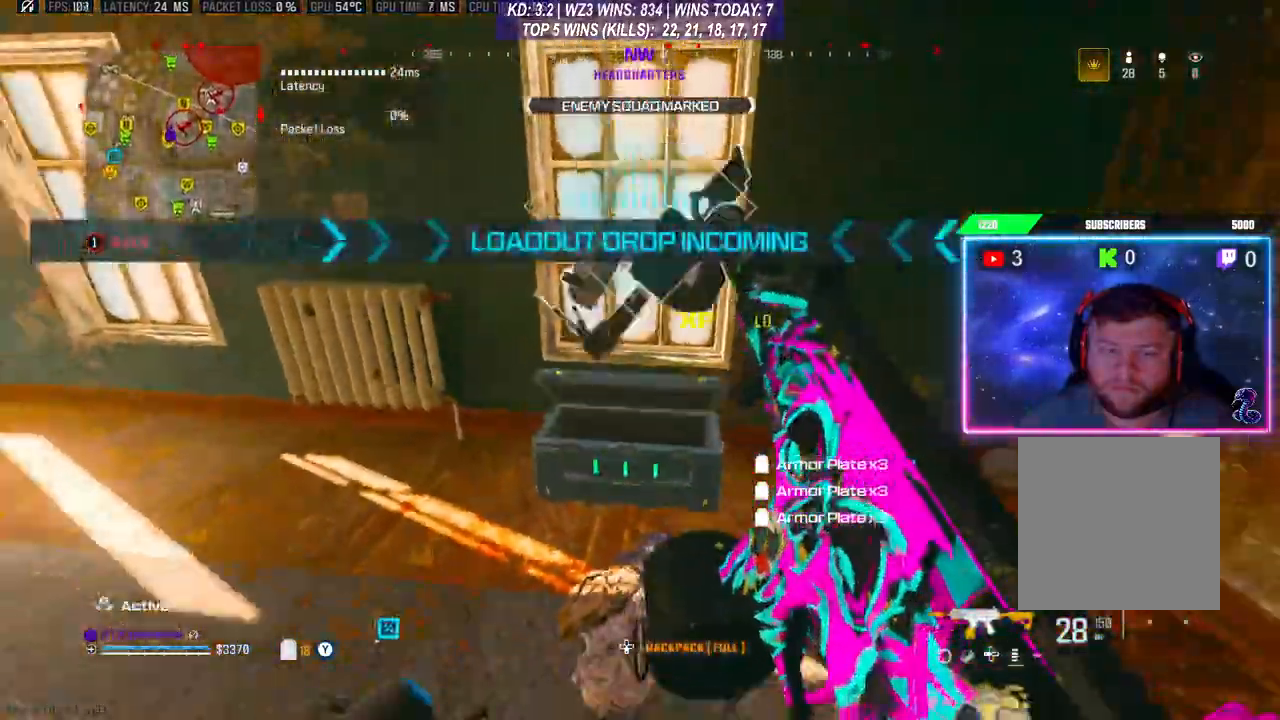
{"buttons": [], "left_stick": "up-right", "right_stick": "left", "events": [[233, "left_stick", "center"], [300, "left_stick", "up"], [500, "left_stick", "up-right"], [500, "right_stick", "left"]]}
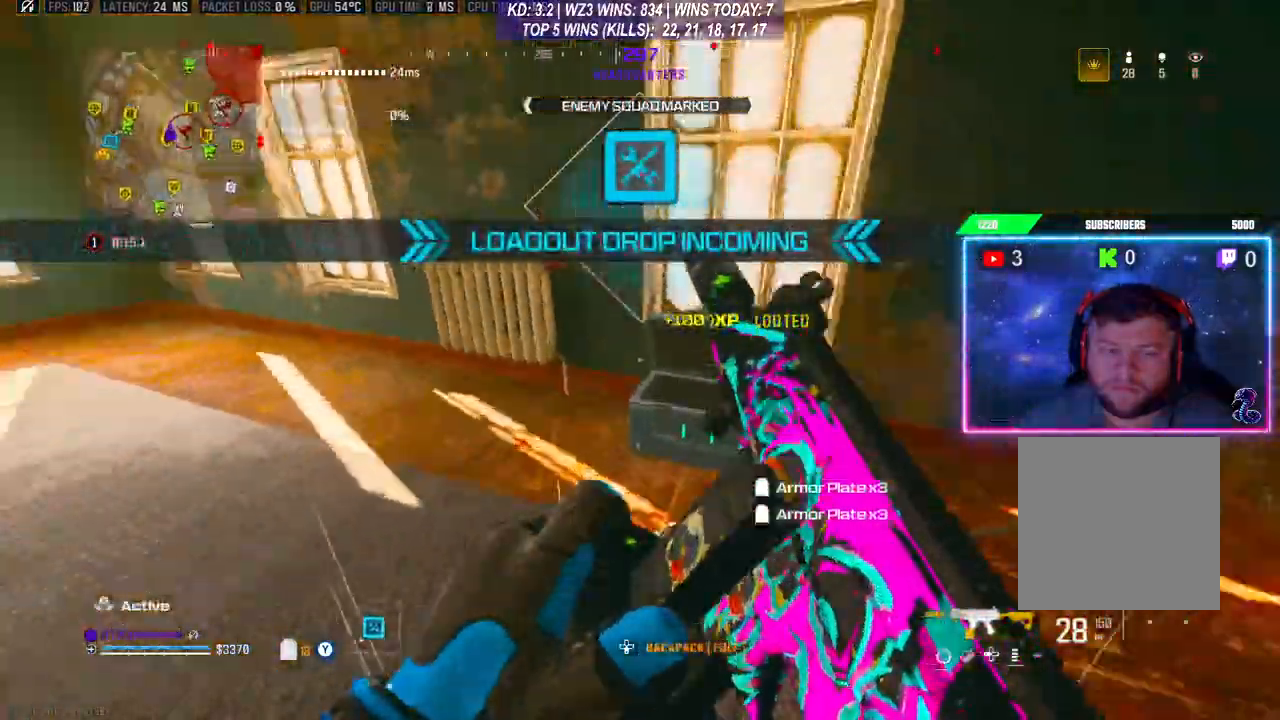
{"buttons": [], "left_stick": "center", "right_stick": "center", "events": [[167, "left_stick", "center"], [200, "right_stick", "center"]]}
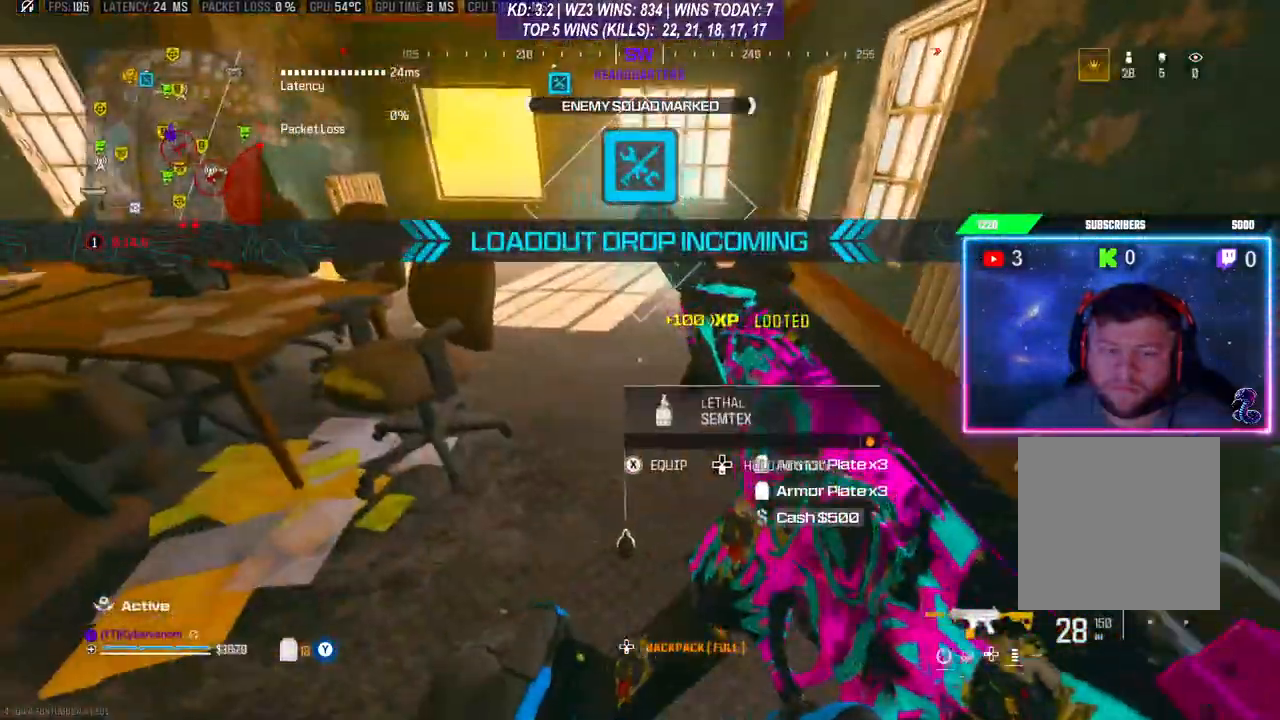
{"buttons": [], "left_stick": "center", "right_stick": "center", "events": []}
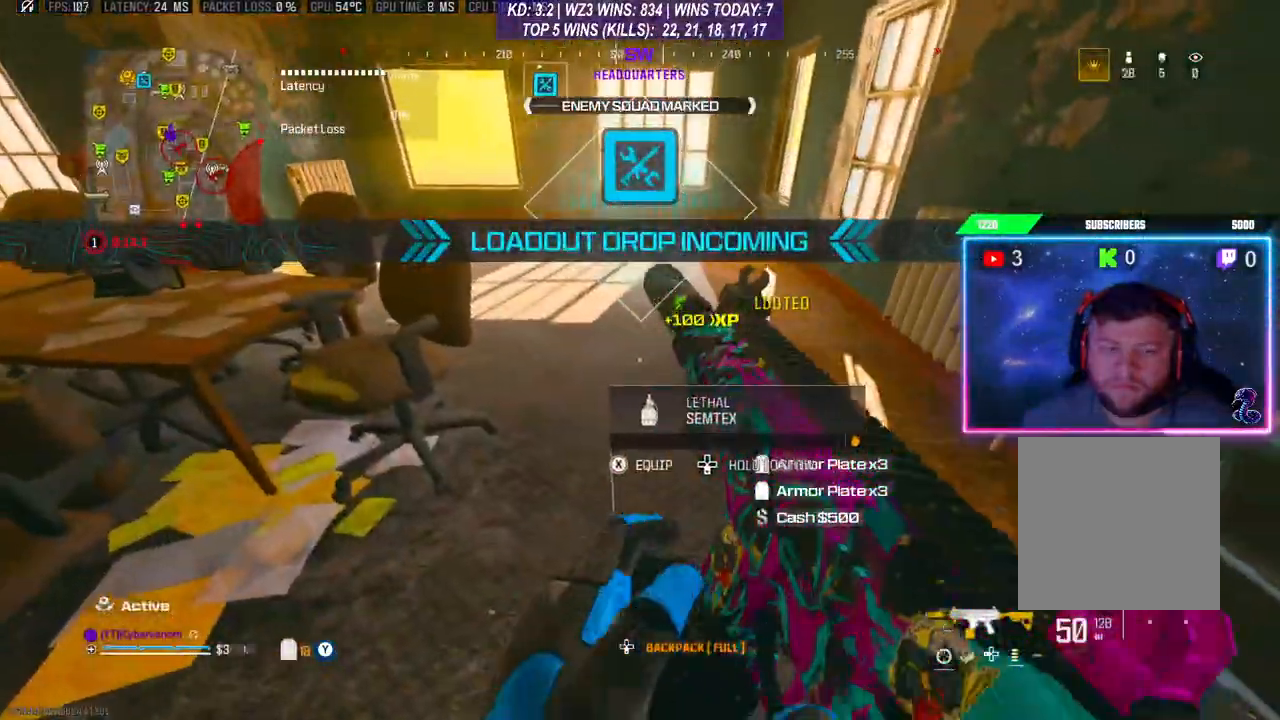
{"buttons": ["L3"], "left_stick": "up", "right_stick": "center", "events": [[100, "X", "down"], [167, "X", "up"], [467, "L3", "down"], [467, "left_stick", "up"]]}
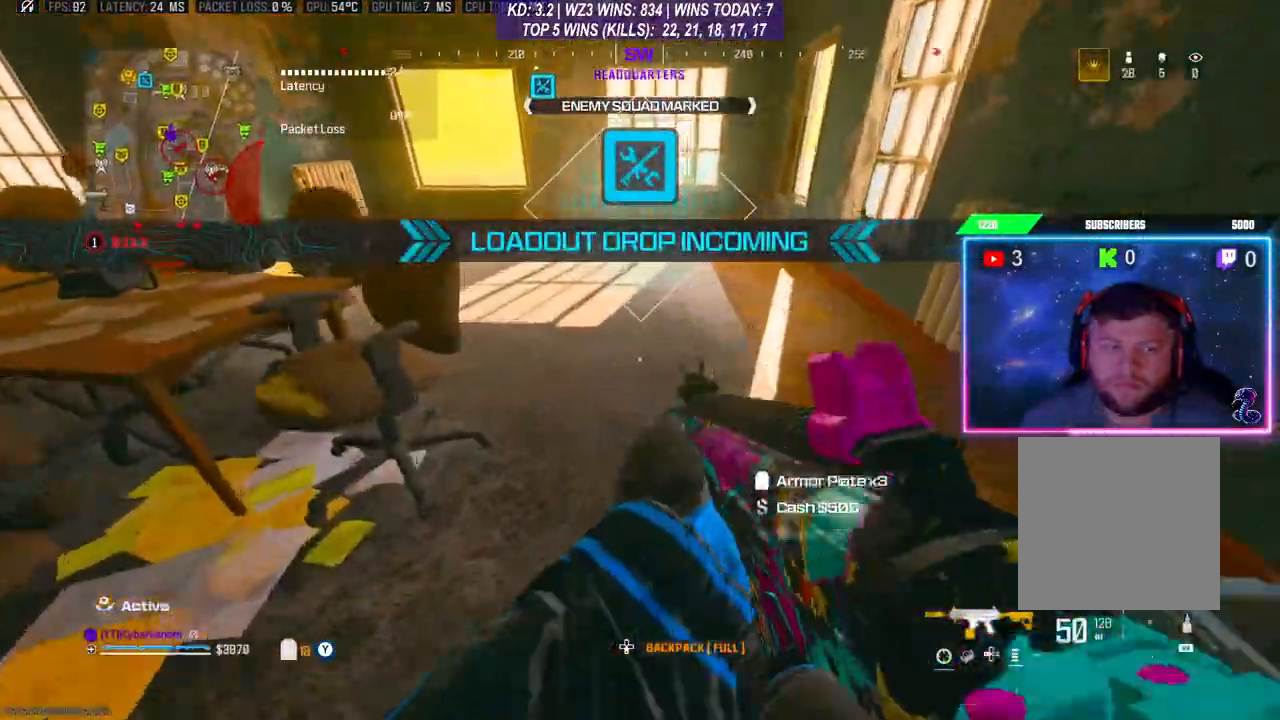
{"buttons": ["L3"], "left_stick": "up", "right_stick": "center", "events": [[133, "right_stick", "up"], [200, "L3", "up"], [200, "right_stick", "center"], [300, "L3", "down"]]}
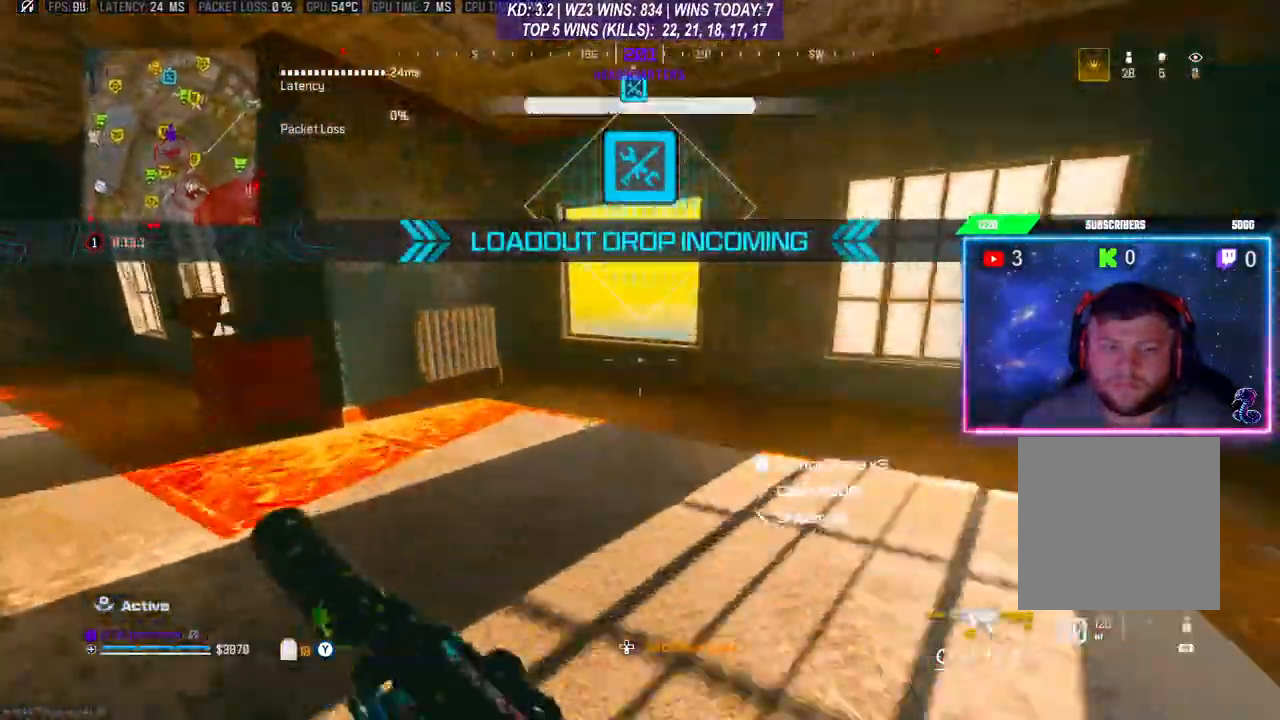
{"buttons": [], "left_stick": "center", "right_stick": "center", "events": [[33, "L3", "up"], [233, "A", "down"], [300, "A", "up"], [367, "left_stick", "center"]]}
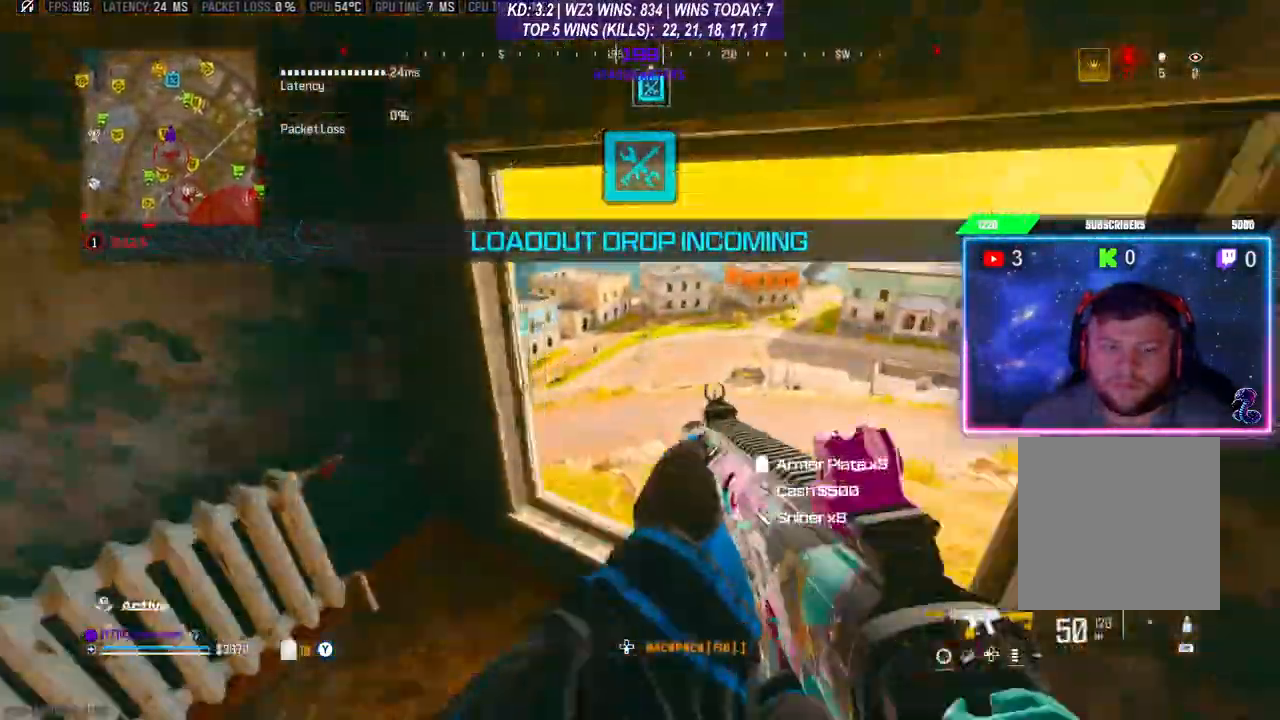
{"buttons": [], "left_stick": "up", "right_stick": "center", "events": [[100, "left_stick", "up"], [167, "L3", "down"], [367, "A", "down"], [367, "L3", "up"], [467, "A", "up"]]}
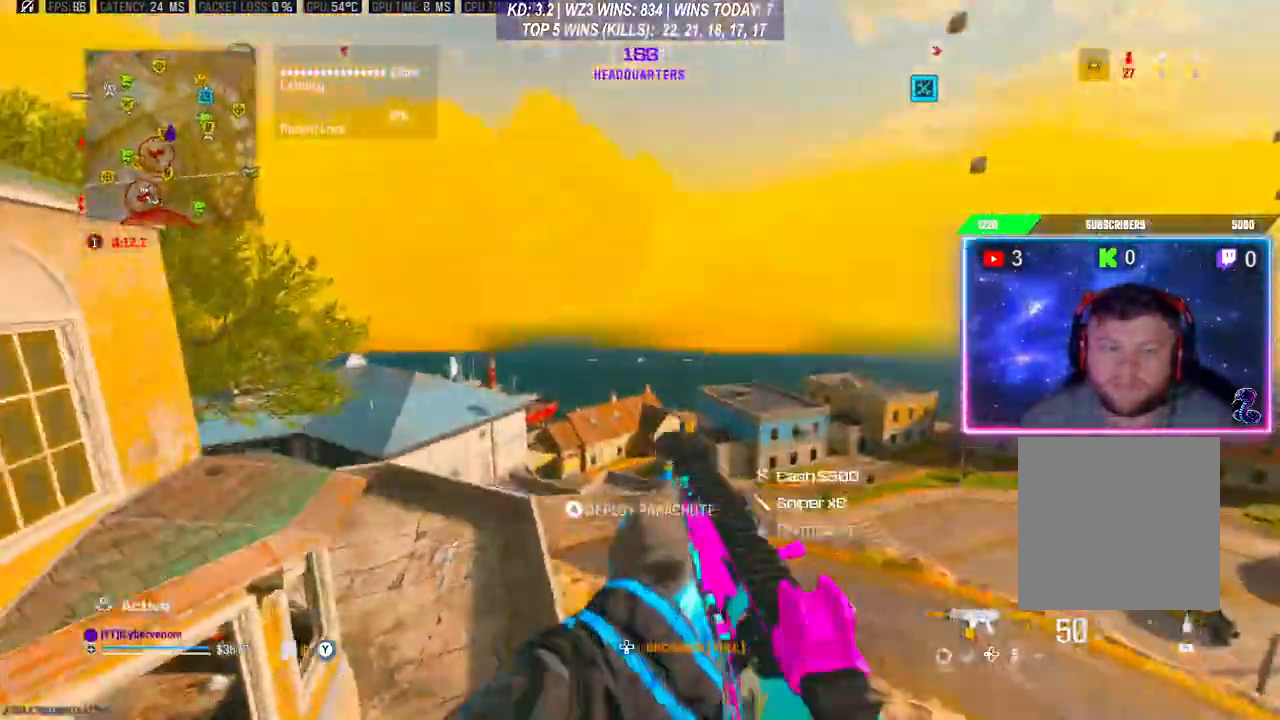
{"buttons": [], "left_stick": "up", "right_stick": "center", "events": [[33, "A", "down"], [133, "A", "up"], [200, "A", "down"], [267, "A", "up"], [333, "A", "down"], [400, "A", "up"]]}
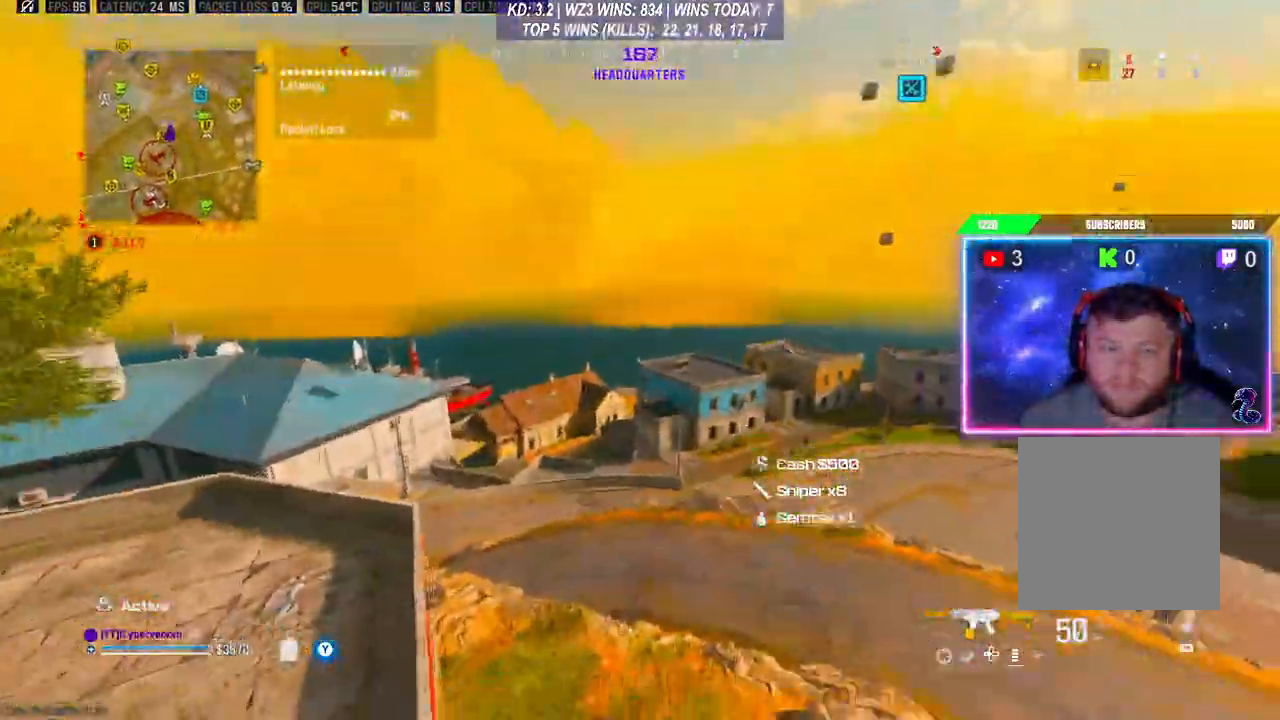
{"buttons": [], "left_stick": "up", "right_stick": "right", "events": [[33, "right_stick", "up-right"], [267, "right_stick", "right"]]}
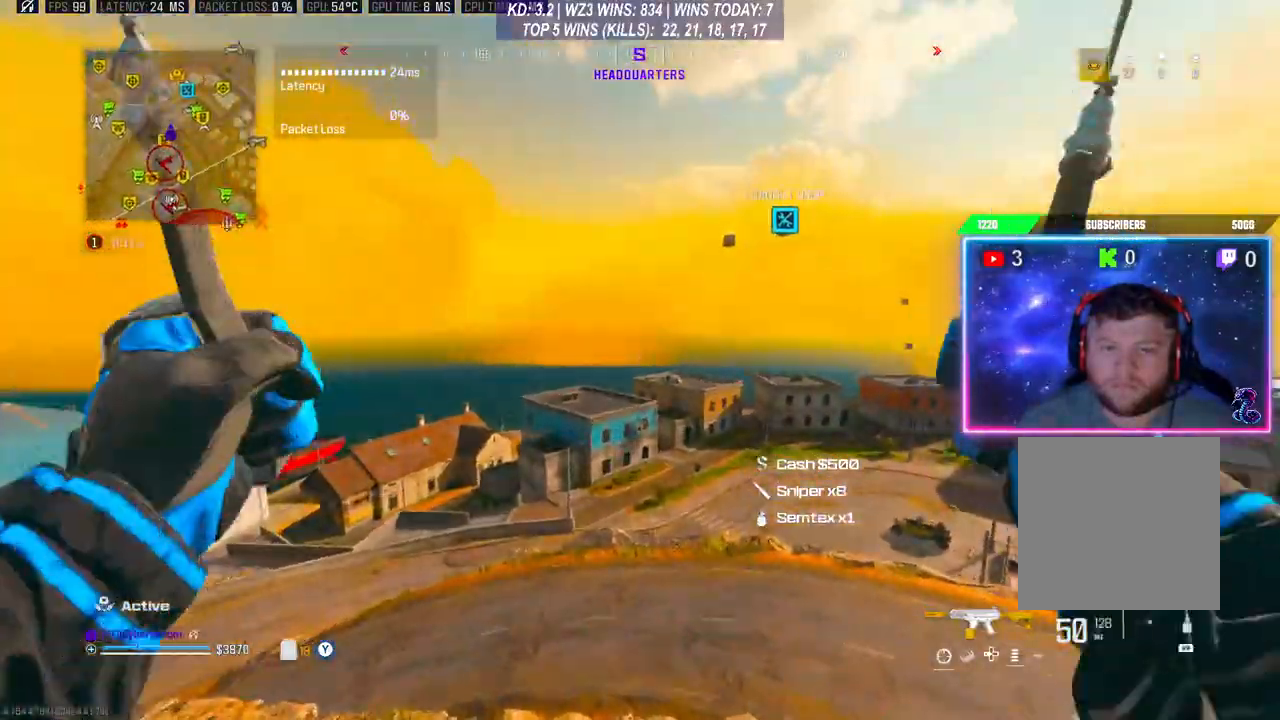
{"buttons": [], "left_stick": "up", "right_stick": "right", "events": []}
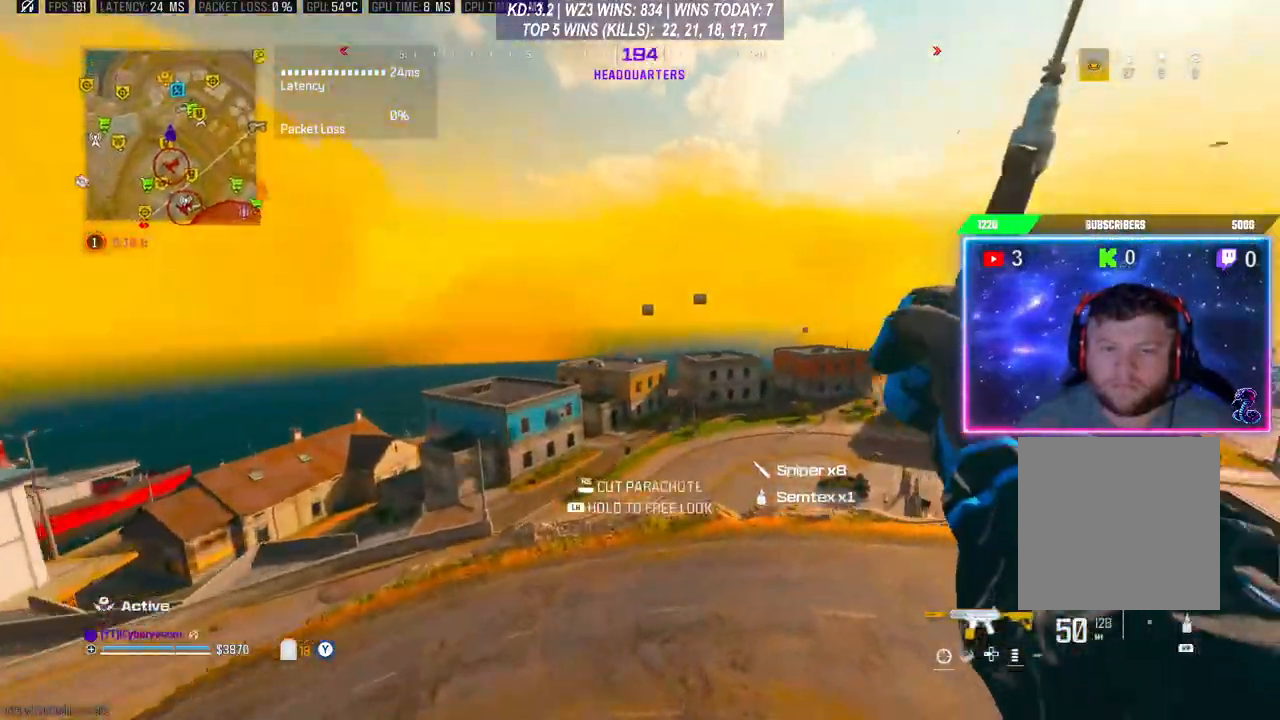
{"buttons": [], "left_stick": "up", "right_stick": "down-right", "events": [[33, "right_stick", "down-right"]]}
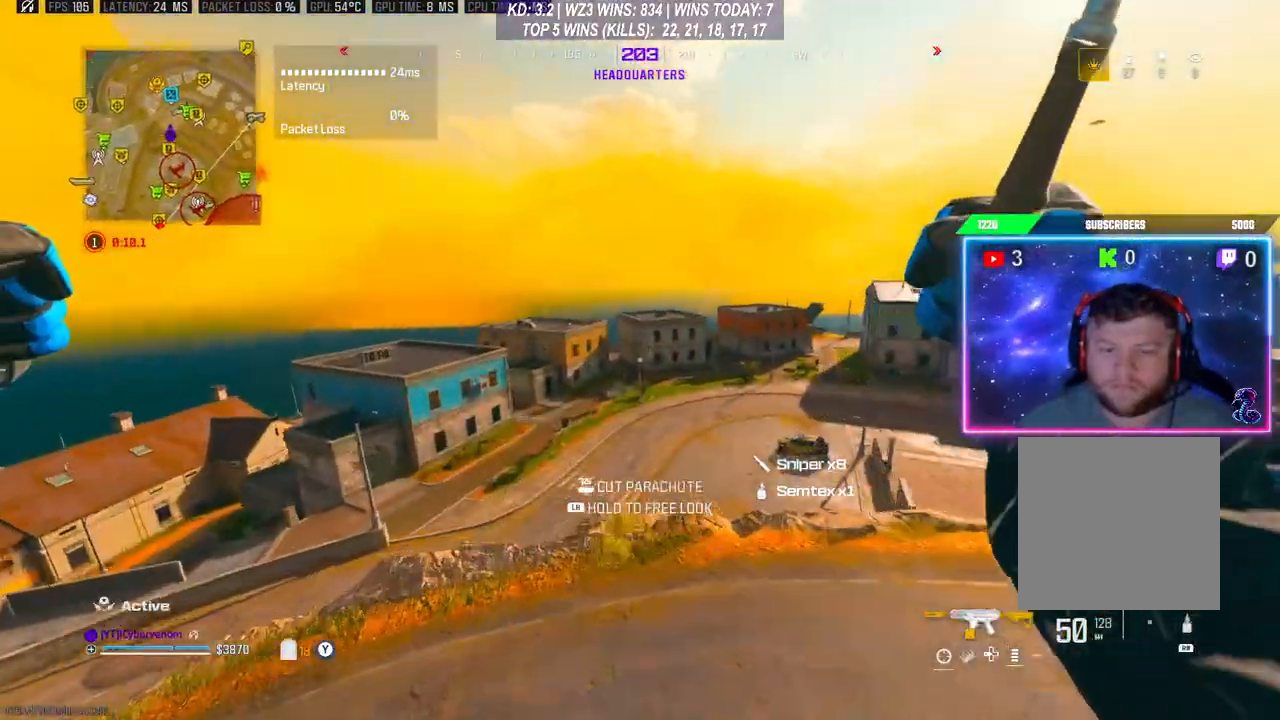
{"buttons": [], "left_stick": "up", "right_stick": "right", "events": [[267, "right_stick", "right"]]}
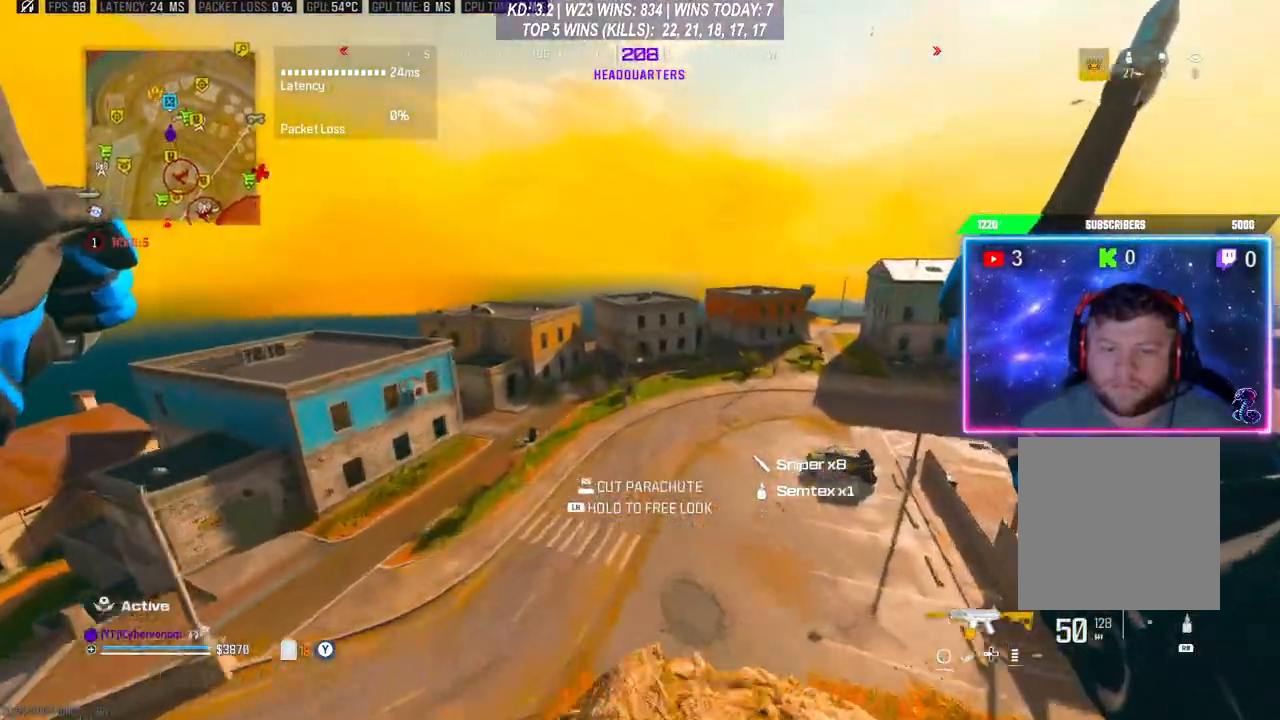
{"buttons": [], "left_stick": "up", "right_stick": "center", "events": [[267, "right_stick", "center"]]}
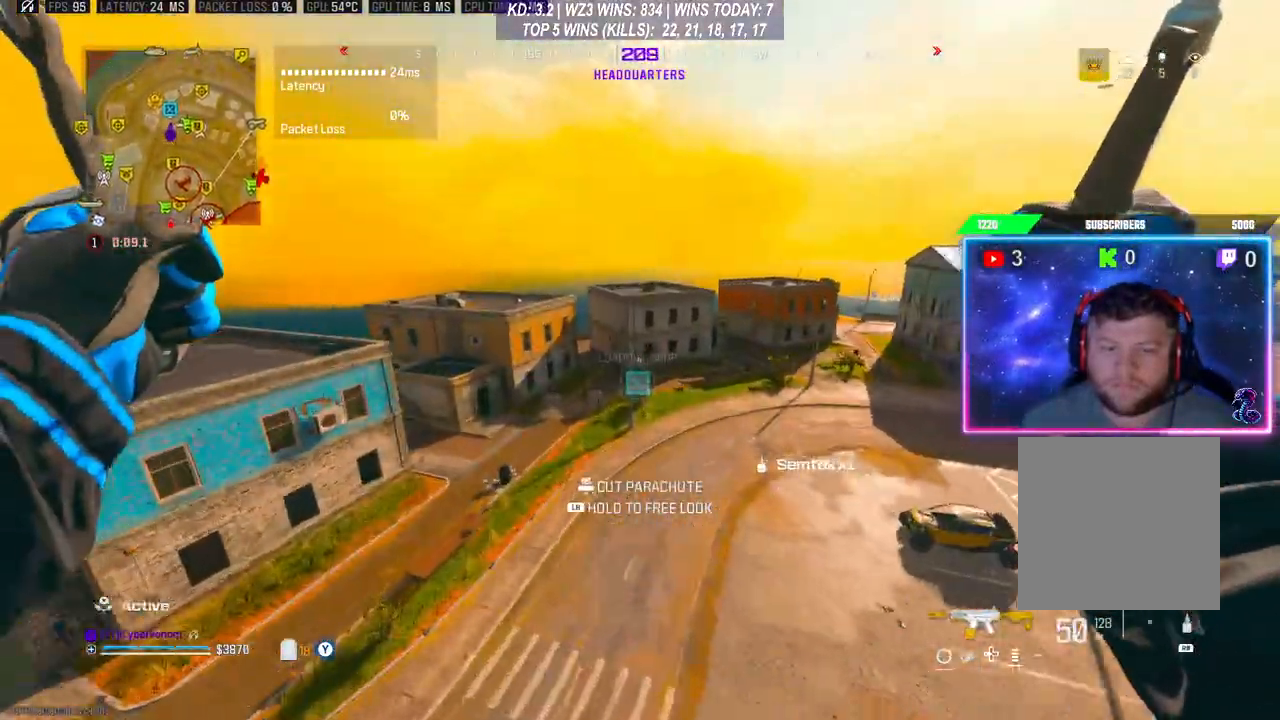
{"buttons": [], "left_stick": "up", "right_stick": "center", "events": [[267, "R3", "down"], [333, "R3", "up"]]}
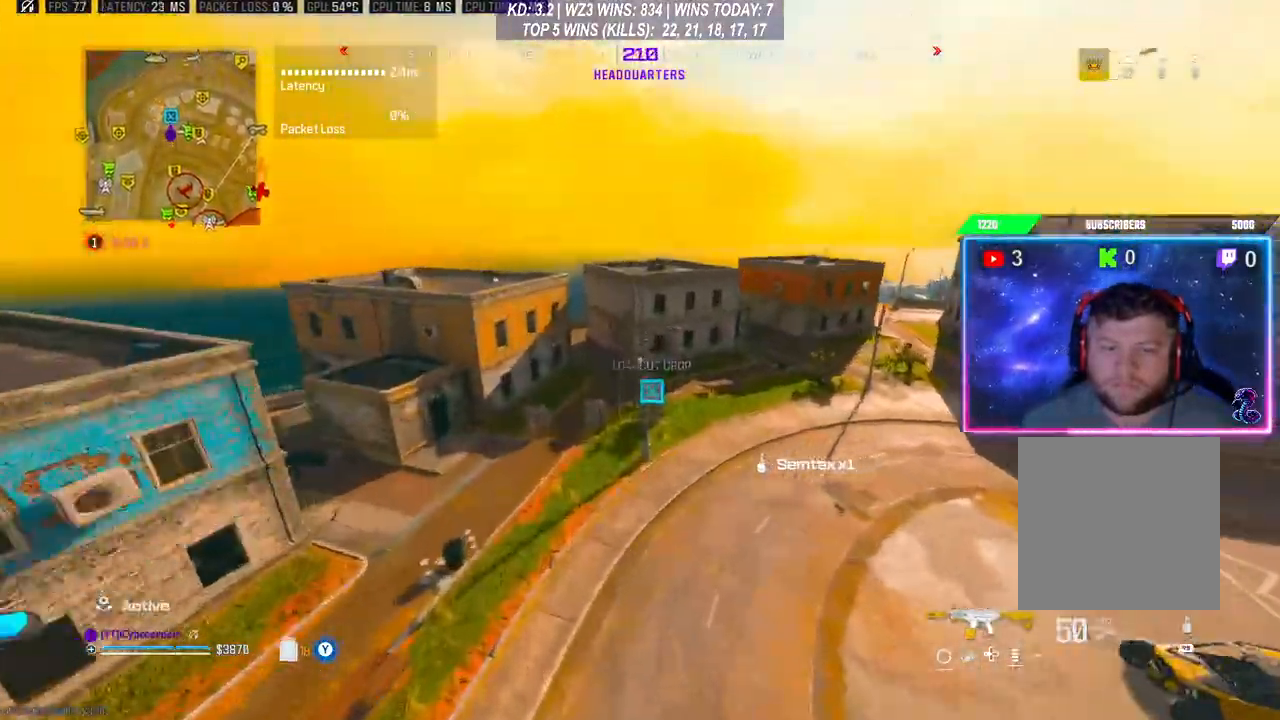
{"buttons": ["DPAD_RIGHT"], "left_stick": "up", "right_stick": "center", "events": [[500, "DPAD_RIGHT", "down"]]}
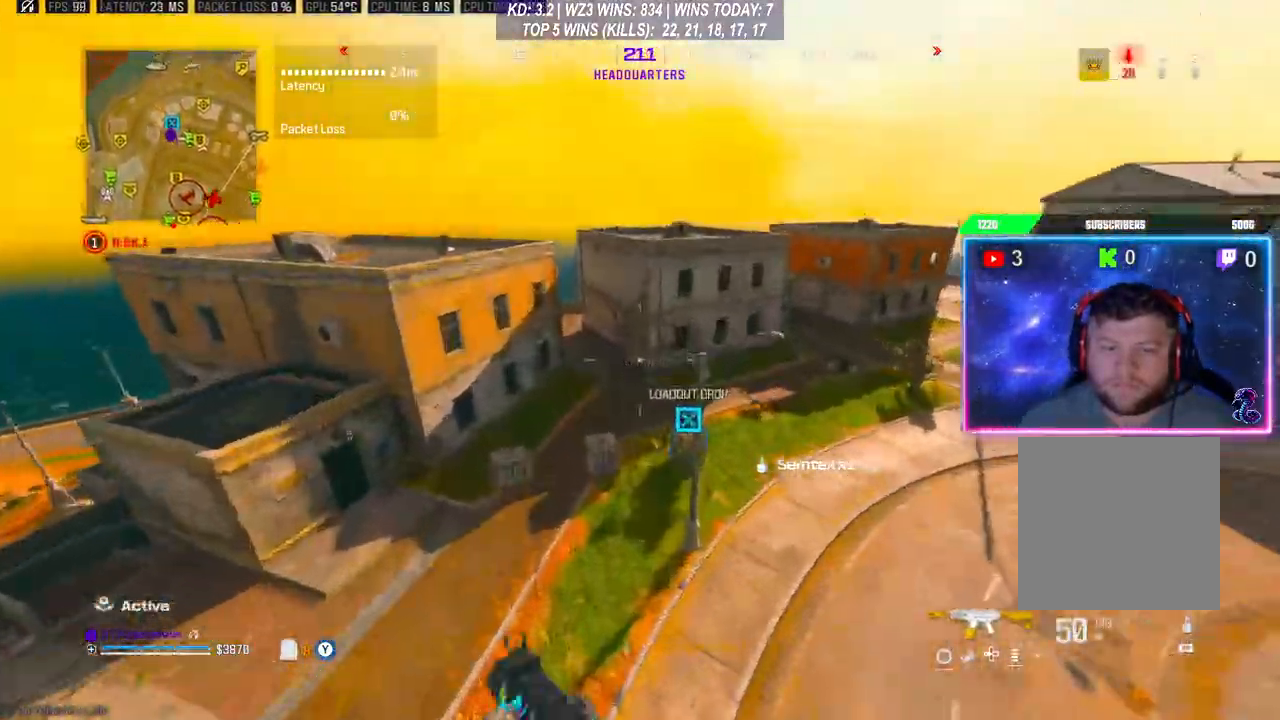
{"buttons": [], "left_stick": "down-right", "right_stick": "center", "events": [[67, "DPAD_RIGHT", "up"], [233, "left_stick", "up-right"], [433, "left_stick", "down-right"]]}
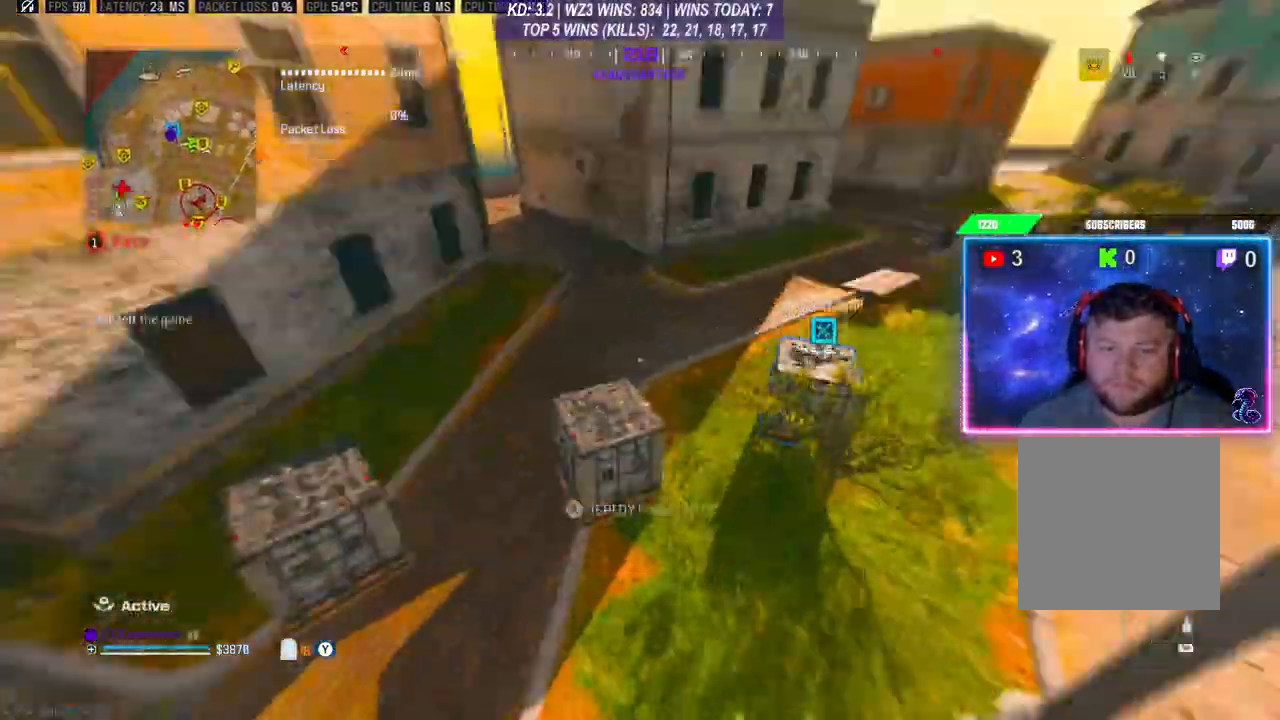
{"buttons": ["L2"], "left_stick": "right", "right_stick": "center", "events": [[33, "right_stick", "down"], [133, "L2", "down"], [200, "left_stick", "center"], [233, "R2", "down"], [233, "right_stick", "center"], [333, "R2", "up"], [400, "left_stick", "right"], [433, "R2", "down"], [500, "R2", "up"]]}
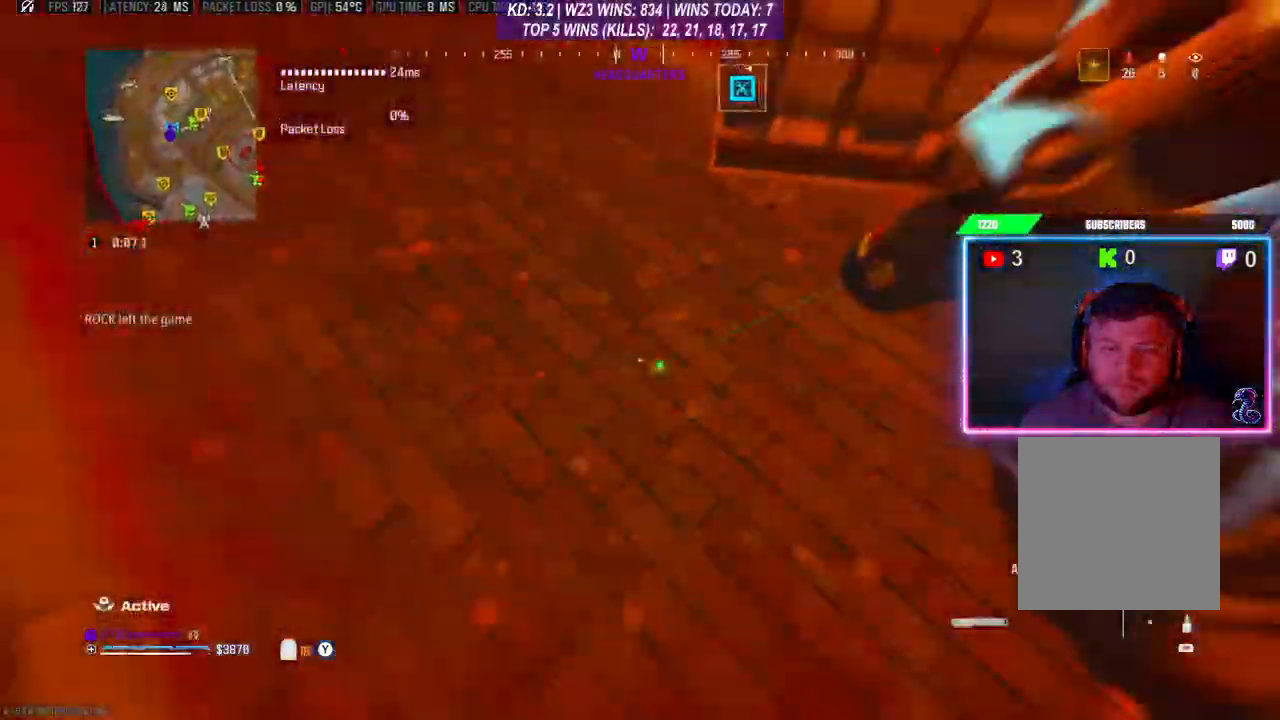
{"buttons": [], "left_stick": "up-right", "right_stick": "up-right", "events": [[67, "R2", "down"], [133, "R2", "up"], [167, "R2", "down"], [233, "L2", "up"], [267, "R2", "up"], [400, "right_stick", "up-right"], [467, "left_stick", "up-right"]]}
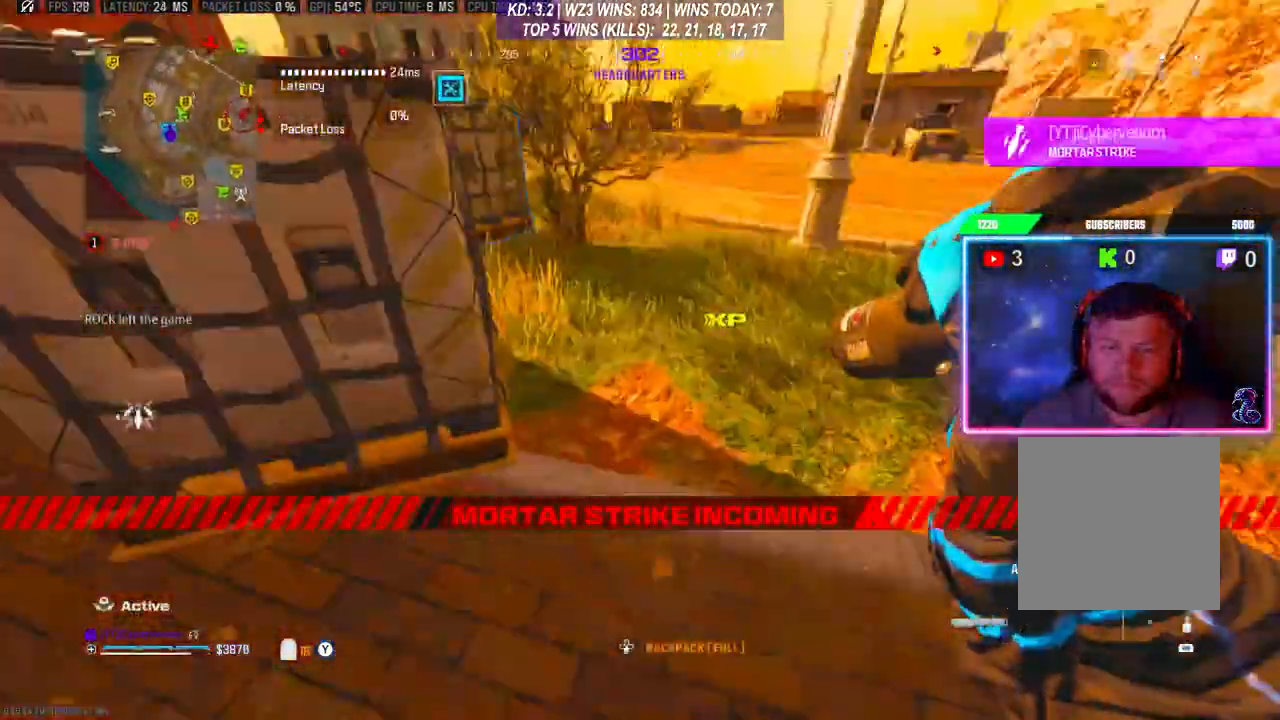
{"buttons": [], "left_stick": "up", "right_stick": "center", "events": [[67, "L3", "down"], [100, "right_stick", "center"], [233, "left_stick", "up"], [467, "L3", "up"]]}
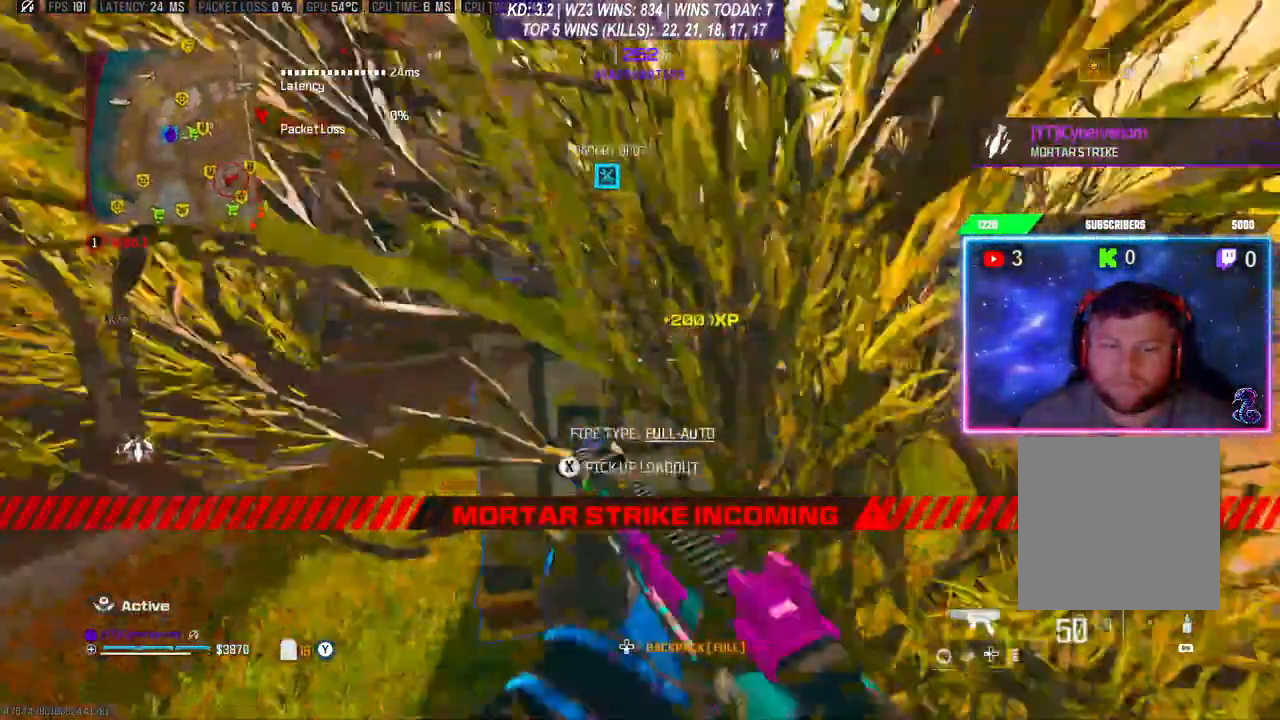
{"buttons": ["X"], "left_stick": "center", "right_stick": "center", "events": [[33, "X", "down"], [100, "left_stick", "center"]]}
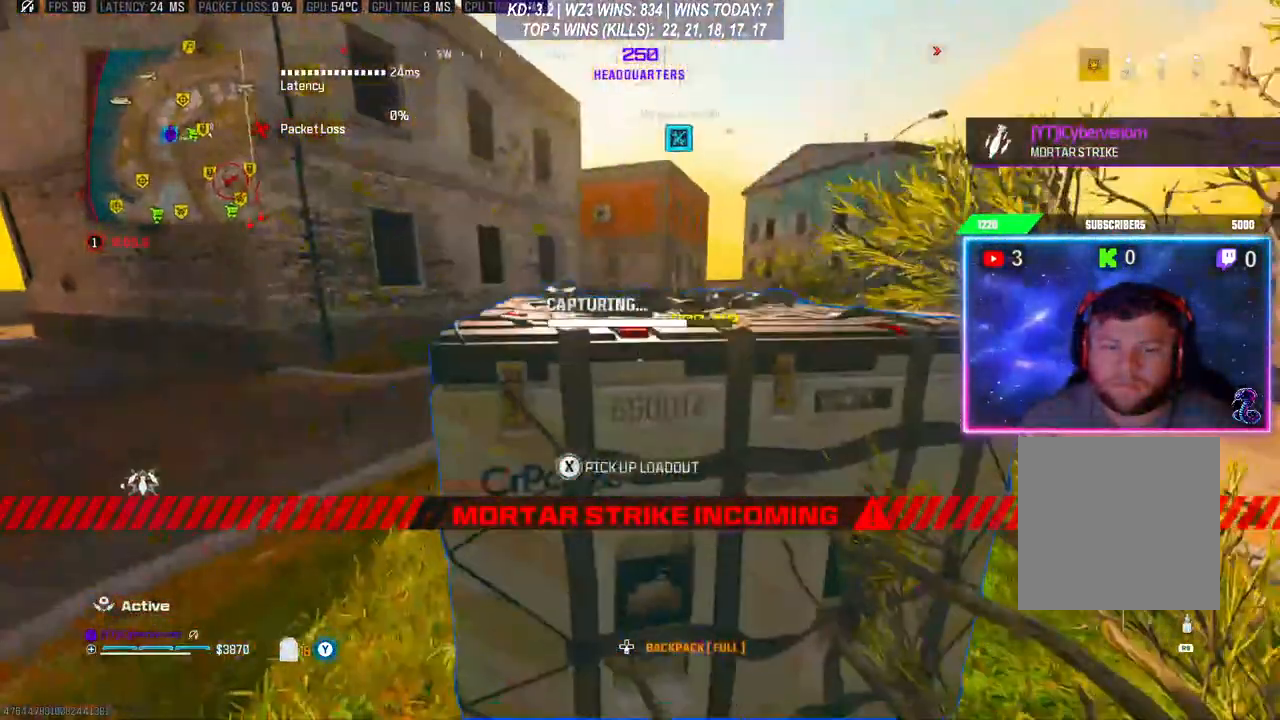
{"buttons": ["L3"], "left_stick": "up-left", "right_stick": "left", "events": [[133, "X", "up"], [233, "A", "down"], [300, "A", "up"], [433, "L3", "down"], [433, "left_stick", "up-left"], [467, "right_stick", "left"]]}